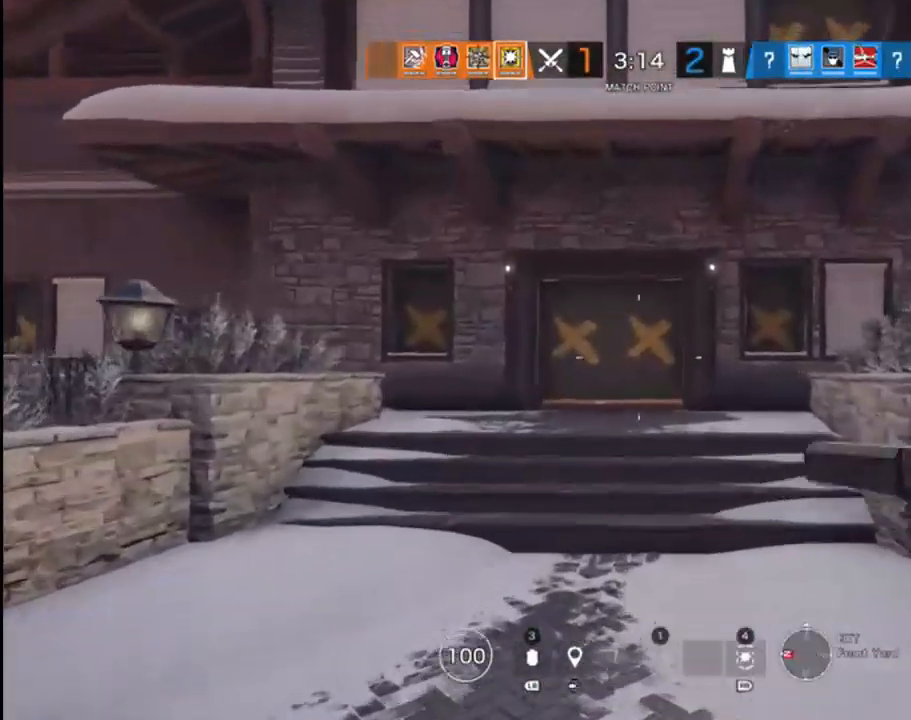
Gameplay with a controller (Xbox layout); each line is a JSON object with the inputs held at the frame after it. "events" lists button and stick changes between this image and that frame as [ms after this image, input, new state], when the widget could be followed in between.
{"buttons": ["L3"], "left_stick": "up", "right_stick": "center", "events": [[100, "L3", "down"]]}
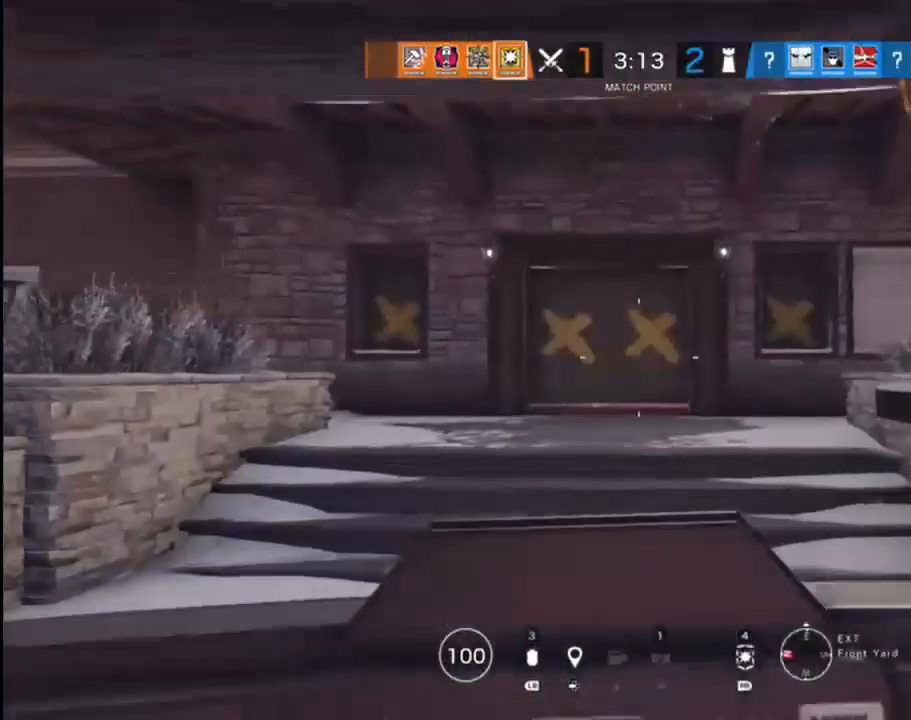
{"buttons": ["L3"], "left_stick": "up", "right_stick": "center", "events": [[167, "L3", "up"], [217, "right_stick", "left"], [300, "right_stick", "up-left"], [450, "L3", "down"], [500, "right_stick", "center"]]}
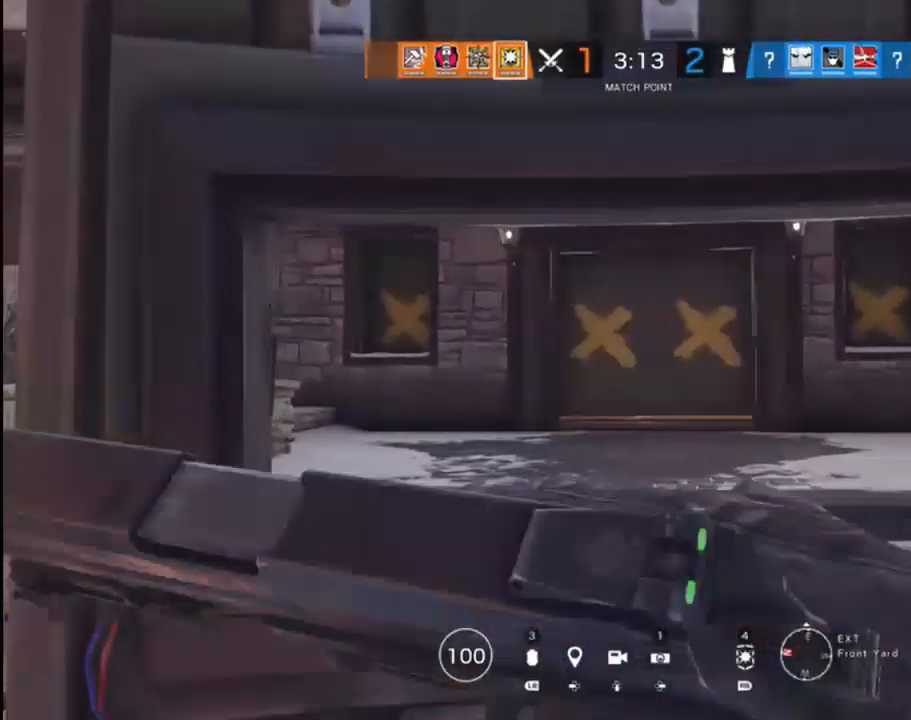
{"buttons": [], "left_stick": "up", "right_stick": "center"}
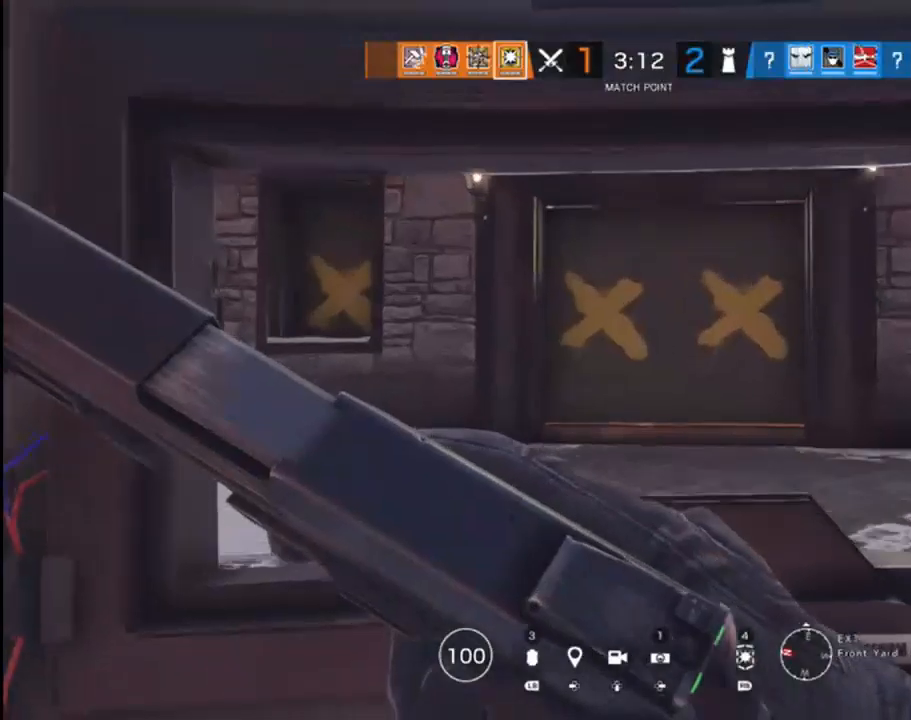
{"buttons": [], "left_stick": "up", "right_stick": "right", "events": [[383, "right_stick", "right"]]}
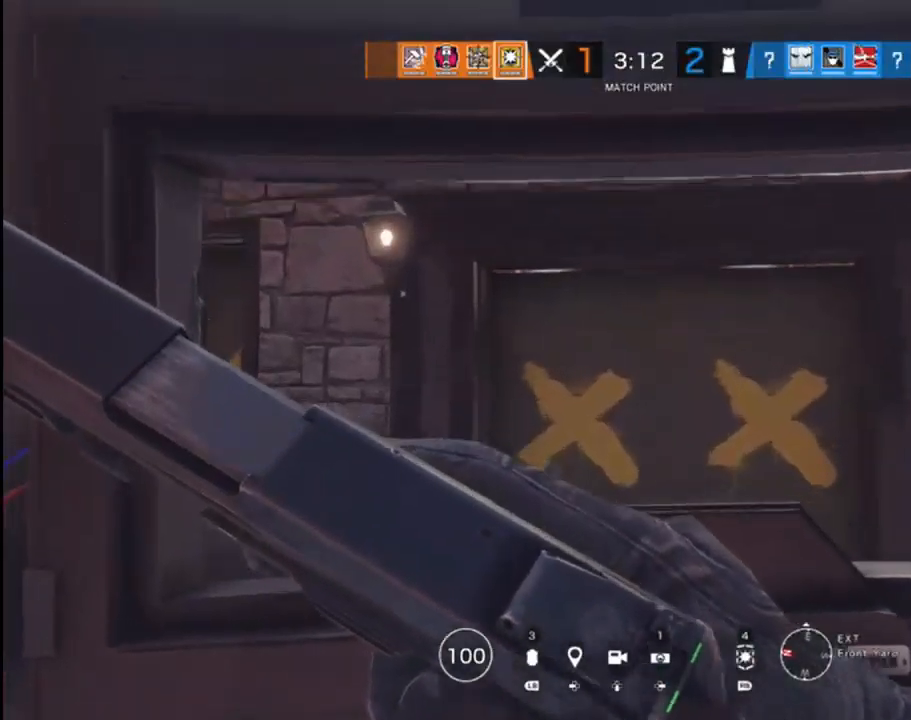
{"buttons": [], "left_stick": "up", "right_stick": "down", "events": [[17, "right_stick", "center"], [250, "right_stick", "down"]]}
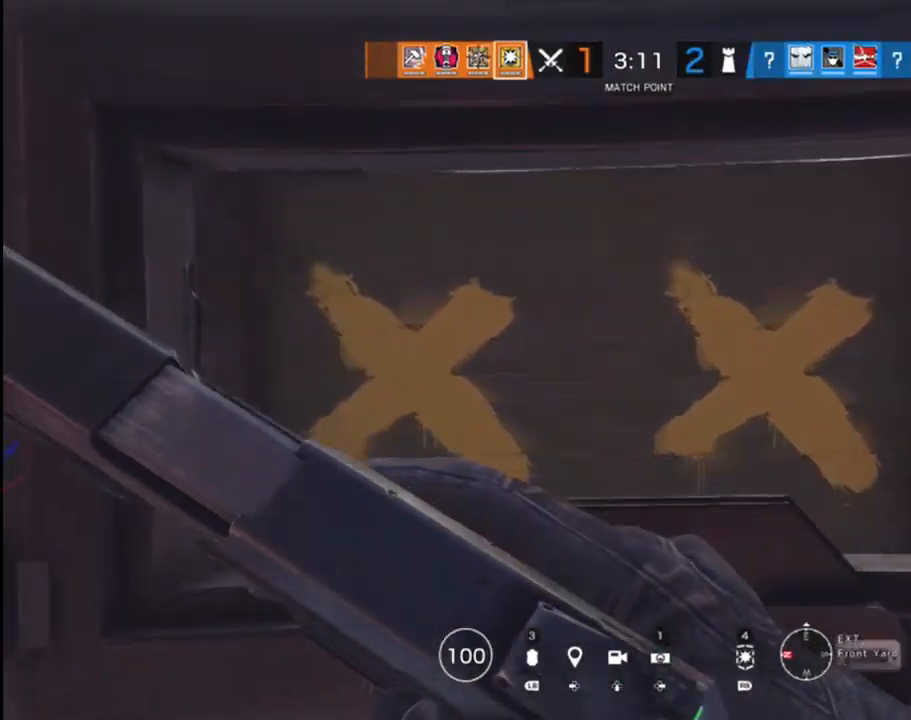
{"buttons": [], "left_stick": "up", "right_stick": "center", "events": [[217, "R3", "down"], [217, "right_stick", "center"], [317, "R3", "up"]]}
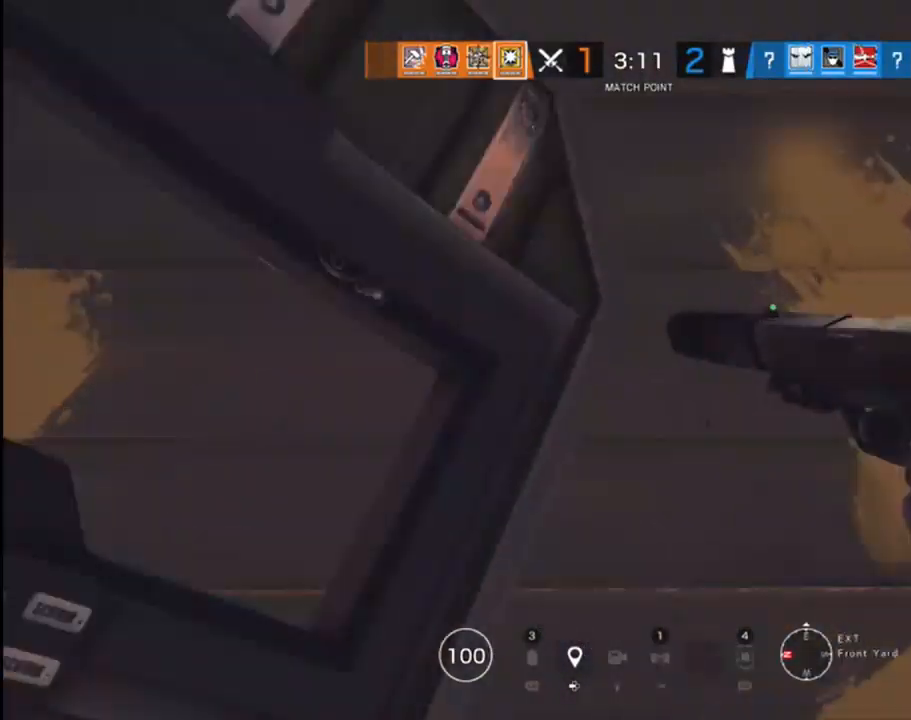
{"buttons": [], "left_stick": "up-right", "right_stick": "center", "events": [[50, "left_stick", "center"], [100, "left_stick", "down"], [267, "left_stick", "down-right"], [483, "left_stick", "up-right"]]}
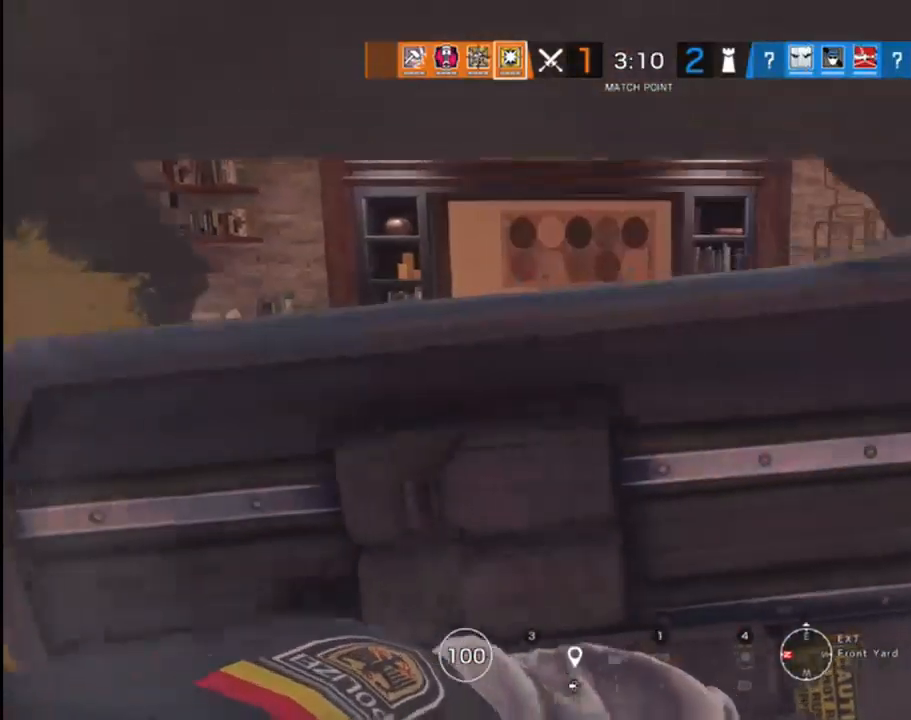
{"buttons": [], "left_stick": "down", "right_stick": "center", "events": [[100, "right_stick", "up-left"], [183, "left_stick", "up-left"], [250, "right_stick", "center"], [300, "left_stick", "down"]]}
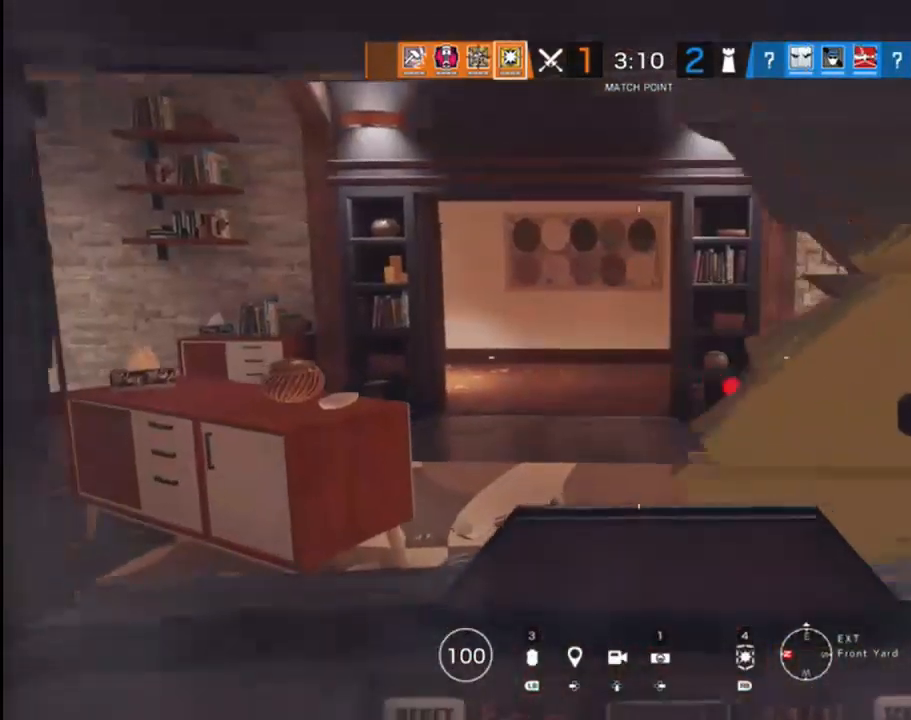
{"buttons": [], "left_stick": "center", "right_stick": "center", "events": [[67, "left_stick", "down-right"], [67, "right_stick", "down-right"], [233, "R3", "down"], [267, "right_stick", "center"], [283, "left_stick", "center"], [350, "R3", "up"]]}
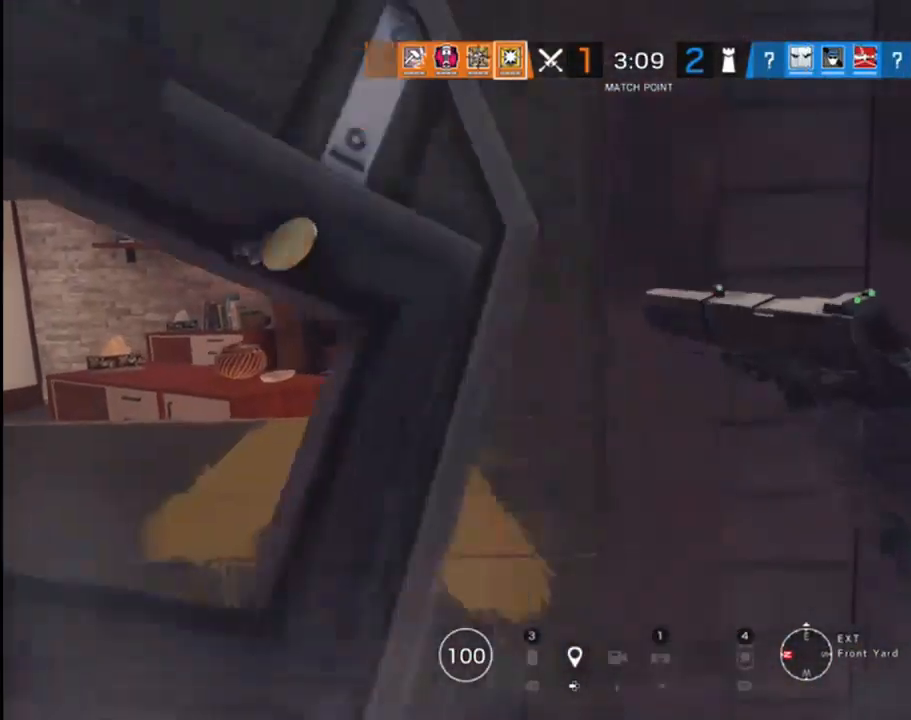
{"buttons": [], "left_stick": "center", "right_stick": "center", "events": [[17, "left_stick", "up-left"], [333, "left_stick", "center"]]}
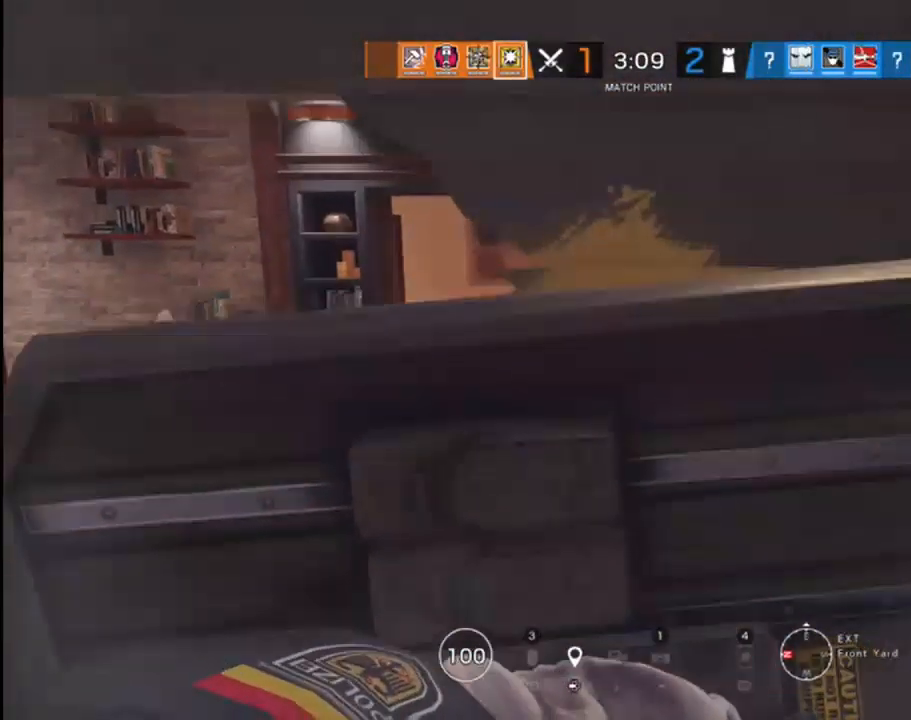
{"buttons": ["B"], "left_stick": "left", "right_stick": "center", "events": [[83, "right_stick", "down"], [133, "left_stick", "left"], [183, "left_stick", "center"], [283, "right_stick", "center"], [450, "B", "down"], [483, "left_stick", "left"]]}
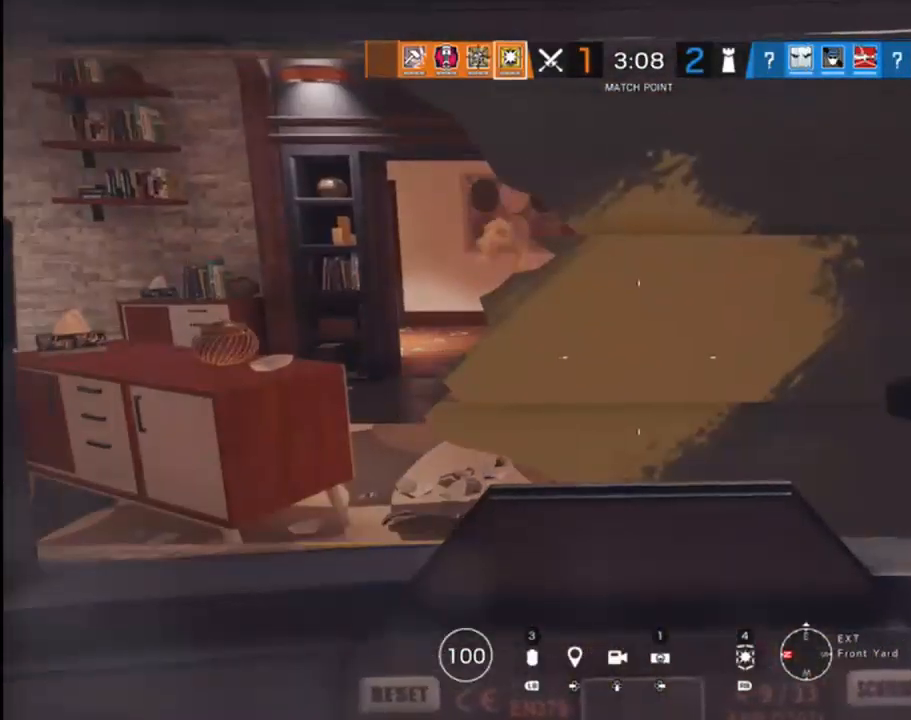
{"buttons": [], "left_stick": "down", "right_stick": "up-left", "events": [[33, "B", "up"], [33, "left_stick", "up-left"], [183, "left_stick", "center"], [417, "right_stick", "up-left"], [483, "left_stick", "down"]]}
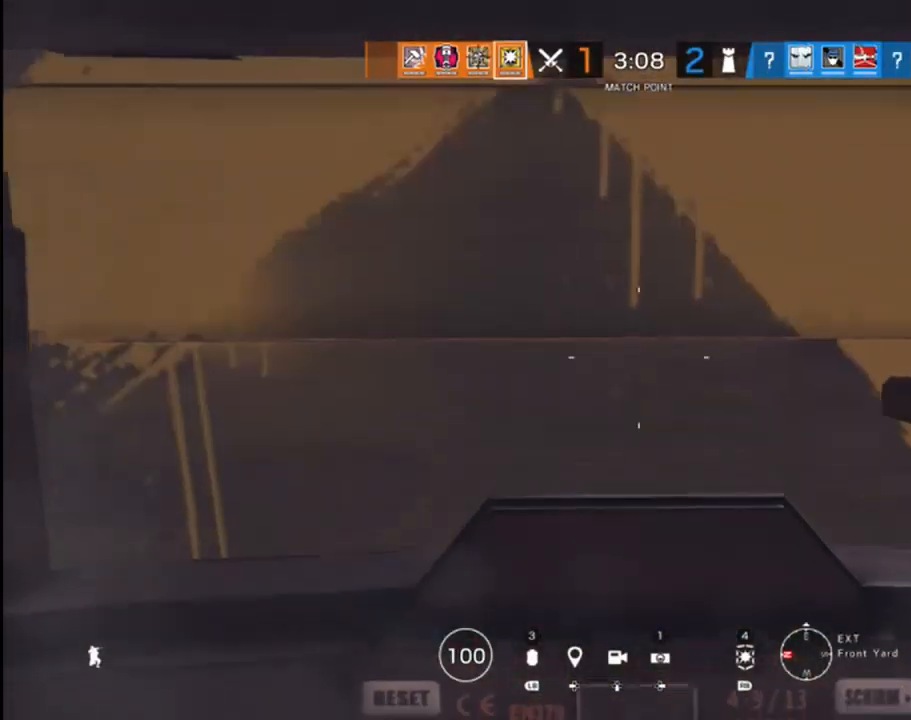
{"buttons": [], "left_stick": "up", "right_stick": "center", "events": [[83, "right_stick", "center"], [233, "left_stick", "center"], [283, "right_stick", "up-left"], [350, "R3", "down"], [383, "right_stick", "center"], [417, "left_stick", "up"], [467, "R3", "up"]]}
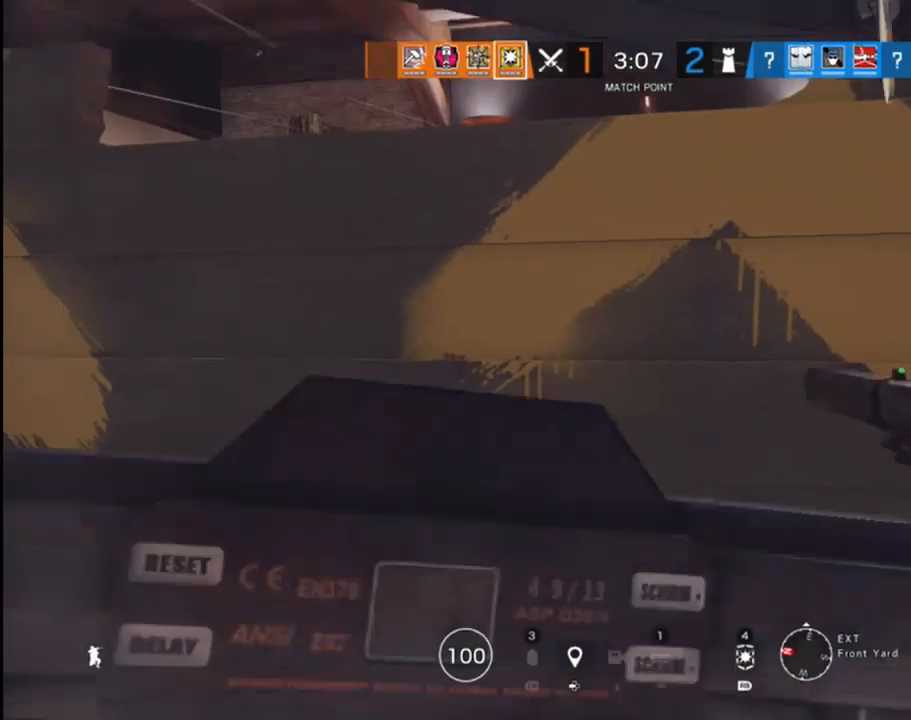
{"buttons": [], "left_stick": "down", "right_stick": "center", "events": [[317, "left_stick", "center"], [417, "left_stick", "down"]]}
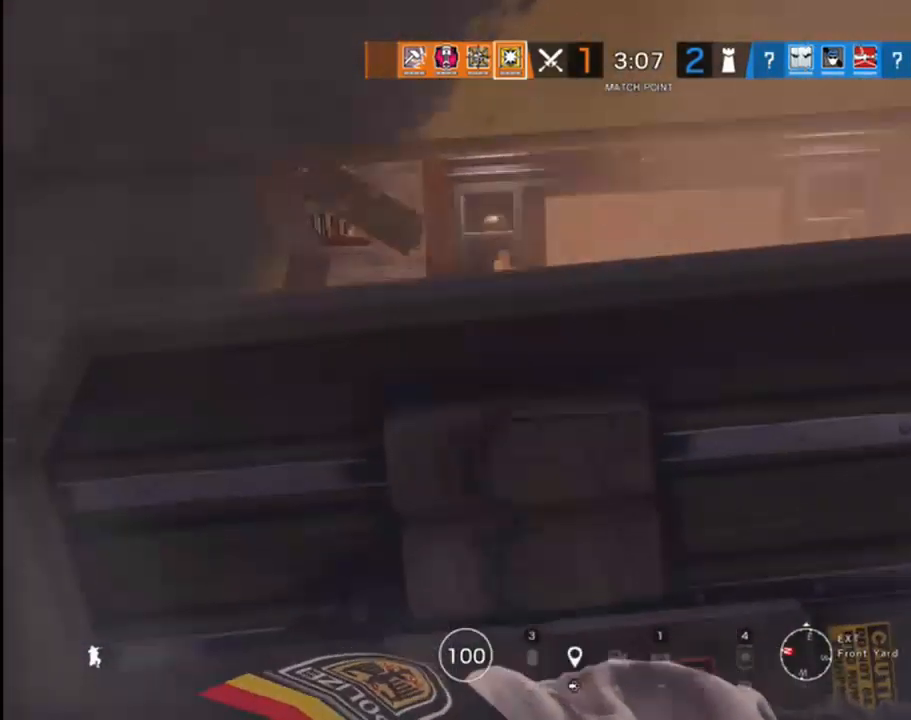
{"buttons": [], "left_stick": "center", "right_stick": "down-left", "events": [[50, "right_stick", "up-left"], [217, "right_stick", "center"], [350, "left_stick", "center"], [467, "right_stick", "down-left"]]}
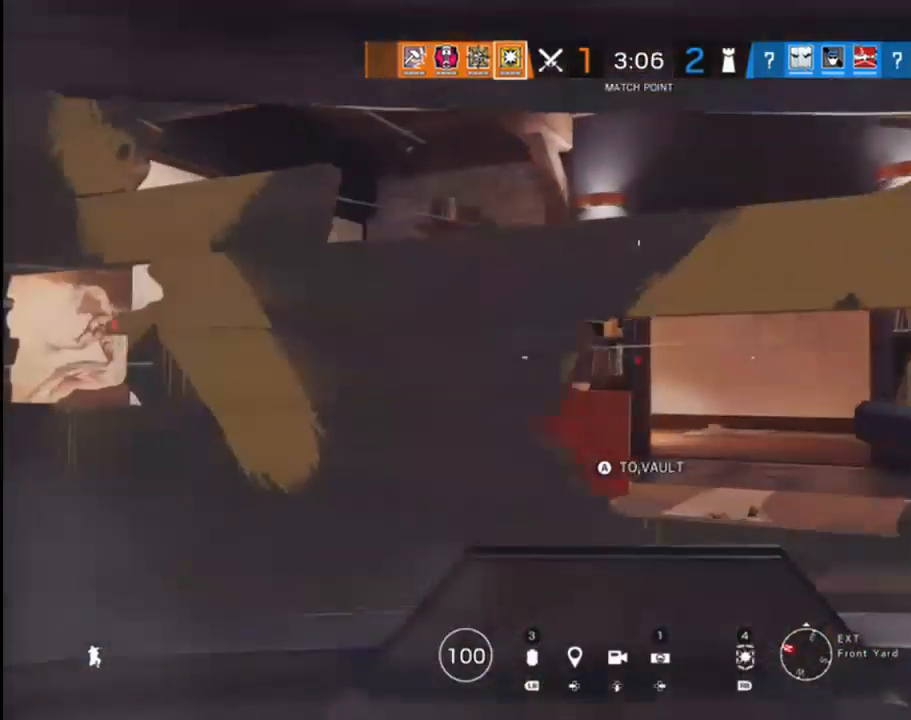
{"buttons": [], "left_stick": "center", "right_stick": "center", "events": [[317, "right_stick", "left"], [450, "right_stick", "center"]]}
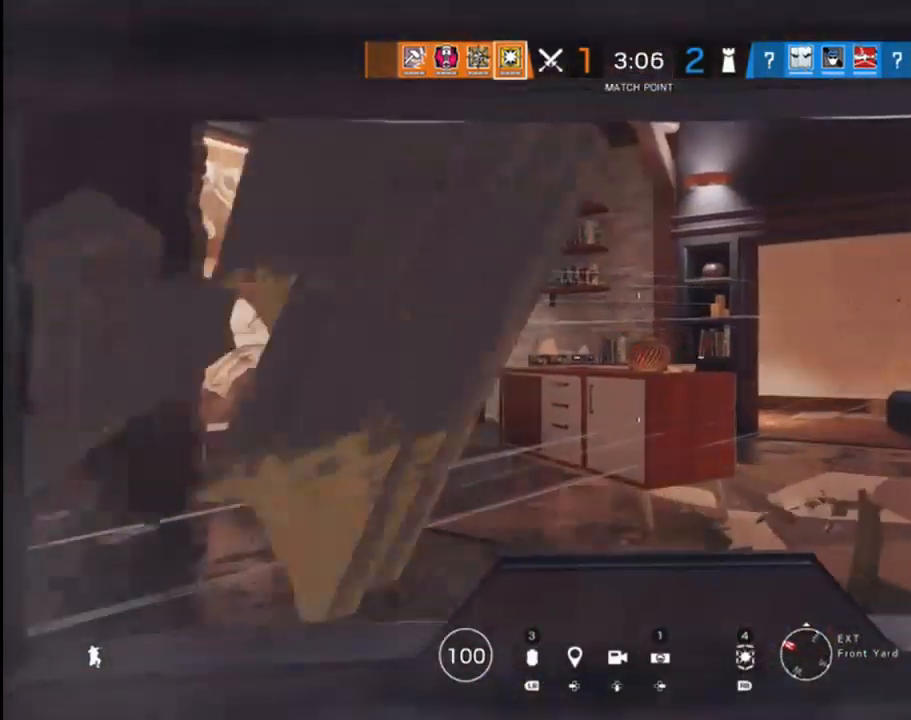
{"buttons": [], "left_stick": "center", "right_stick": "down-right", "events": [[100, "right_stick", "right"], [117, "left_stick", "left"], [317, "right_stick", "center"], [400, "left_stick", "center"], [417, "right_stick", "down-right"]]}
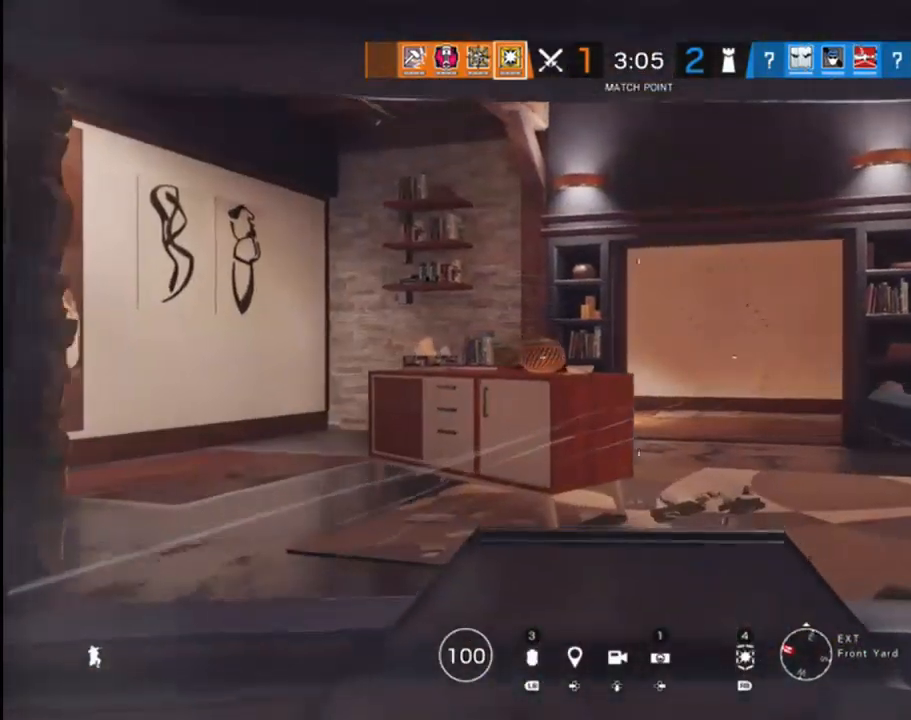
{"buttons": [], "left_stick": "left", "right_stick": "right", "events": [[150, "right_stick", "down-left"], [267, "right_stick", "center"], [433, "right_stick", "right"], [483, "left_stick", "left"]]}
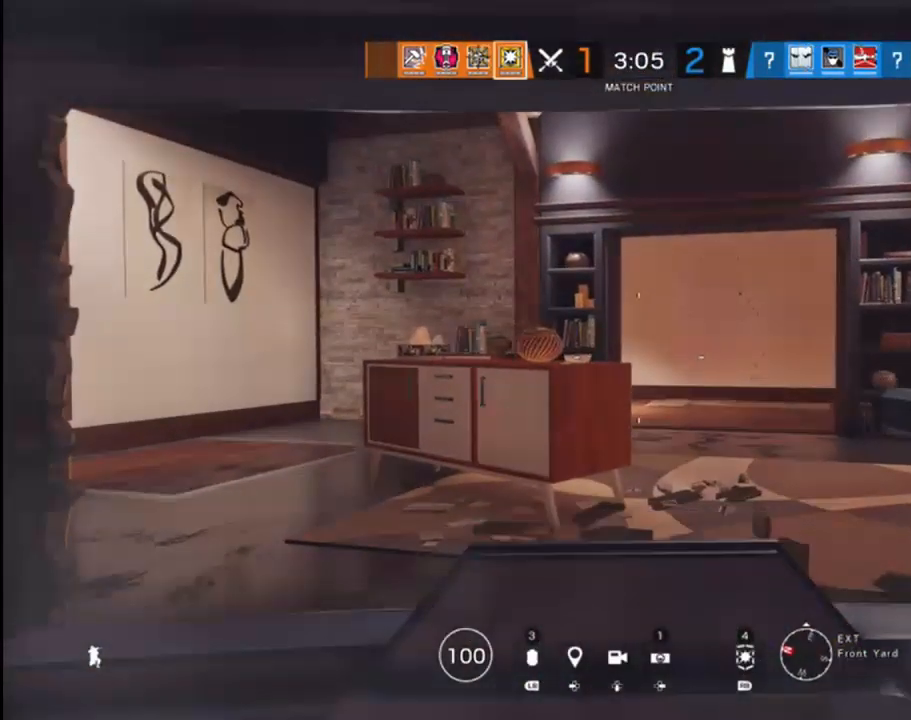
{"buttons": [], "left_stick": "up-left", "right_stick": "right", "events": [[300, "left_stick", "up-left"]]}
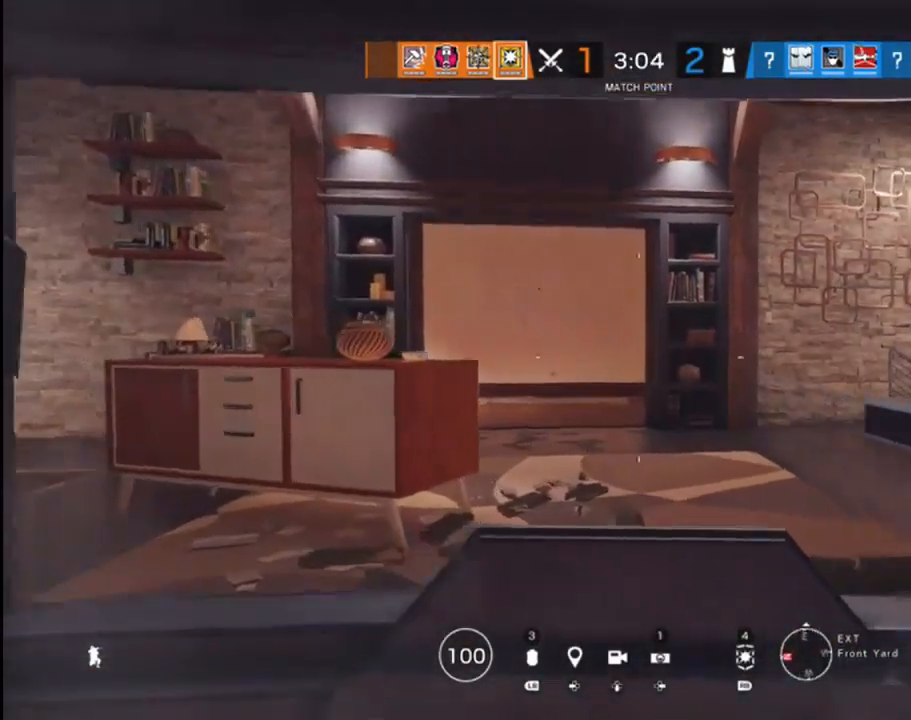
{"buttons": [], "left_stick": "up-left", "right_stick": "center", "events": [[267, "right_stick", "down-right"], [500, "right_stick", "center"]]}
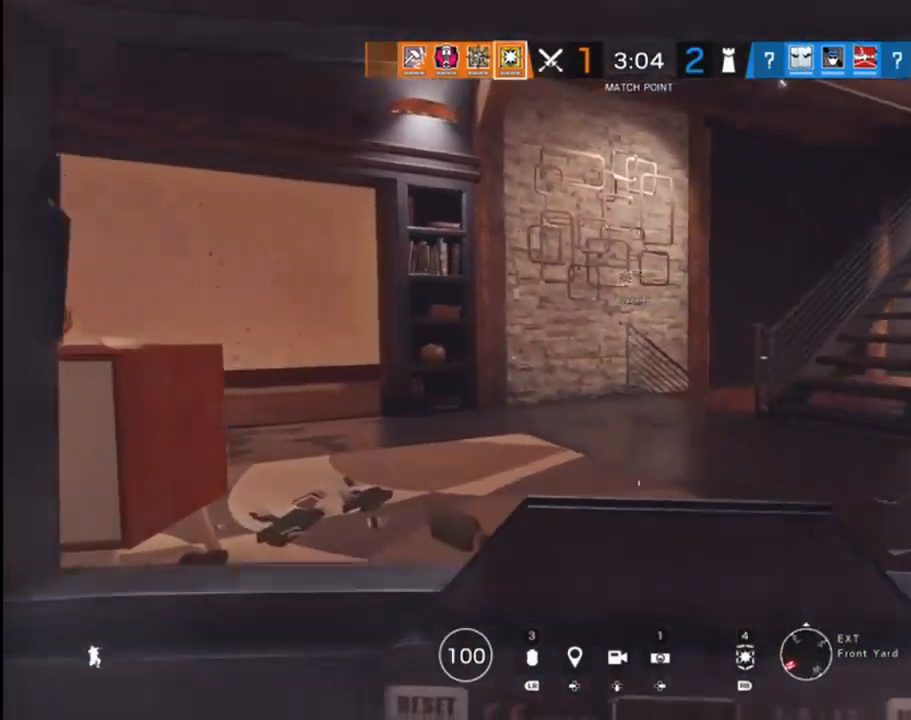
{"buttons": [], "left_stick": "up-left", "right_stick": "center", "events": [[250, "right_stick", "right"], [450, "right_stick", "center"]]}
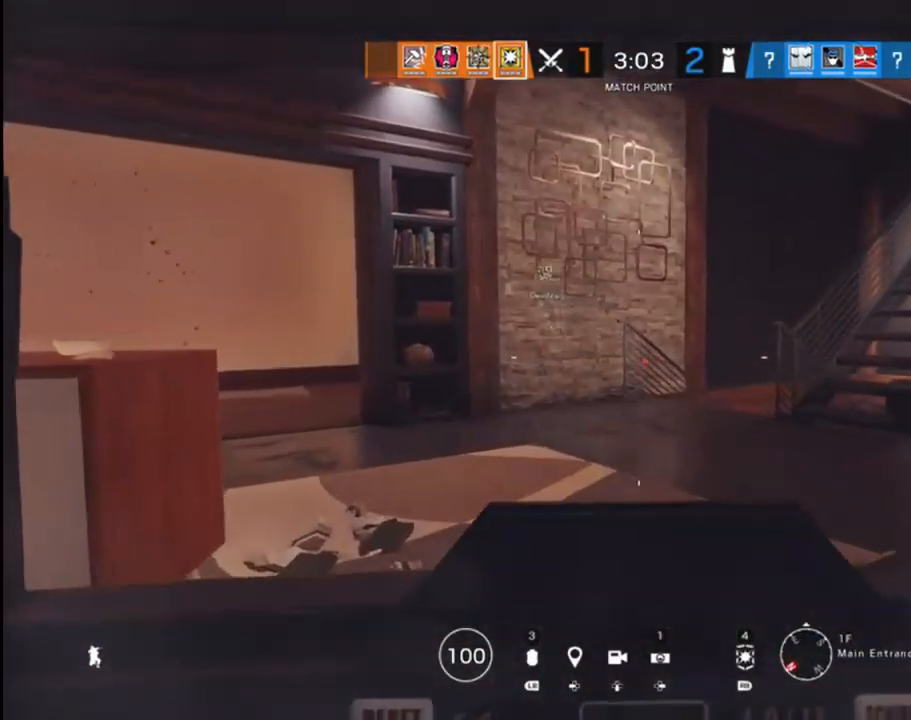
{"buttons": [], "left_stick": "up-left", "right_stick": "up-right", "events": [[200, "right_stick", "left"], [233, "left_stick", "up"], [250, "L3", "down"], [350, "right_stick", "center"], [433, "right_stick", "up-right"], [450, "L3", "up"], [500, "left_stick", "up-left"]]}
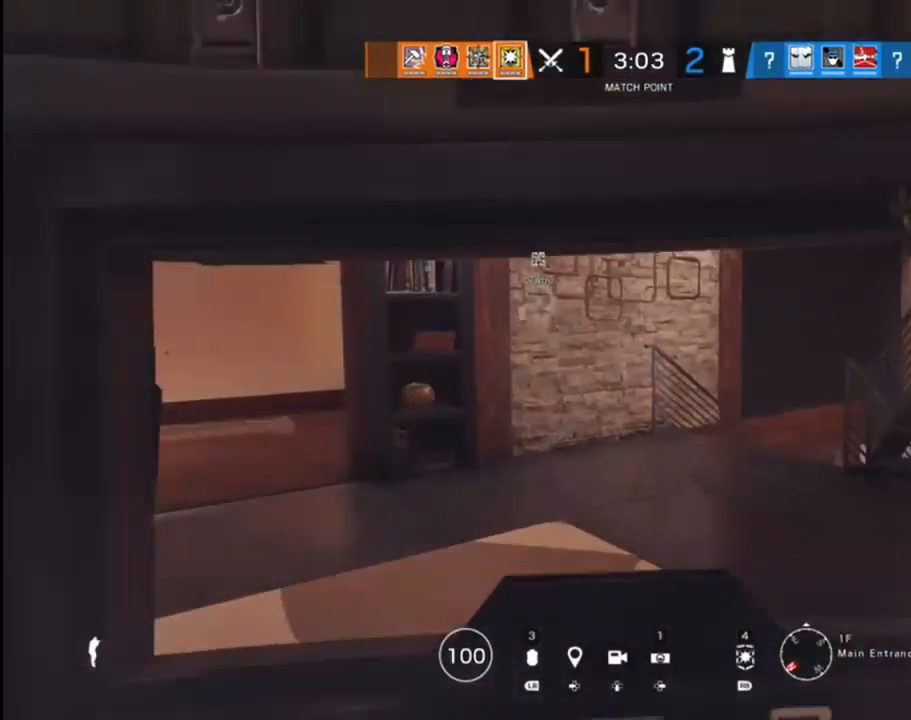
{"buttons": [], "left_stick": "left", "right_stick": "center", "events": [[233, "right_stick", "center"], [367, "left_stick", "left"]]}
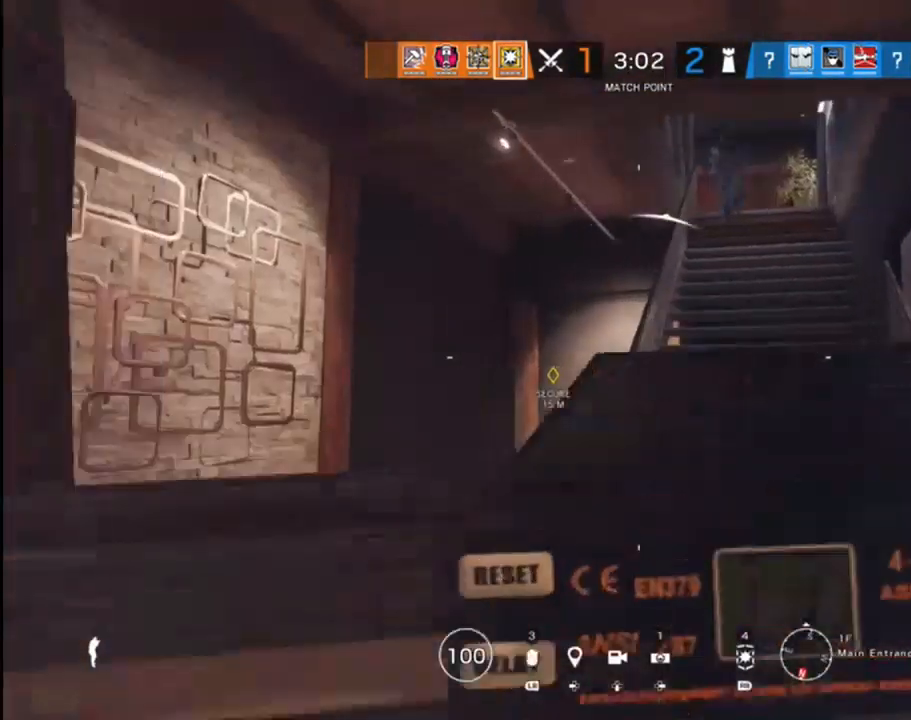
{"buttons": [], "left_stick": "down-left", "right_stick": "center", "events": [[100, "right_stick", "up-right"], [233, "left_stick", "down-left"], [250, "right_stick", "center"], [383, "B", "down"], [450, "B", "up"]]}
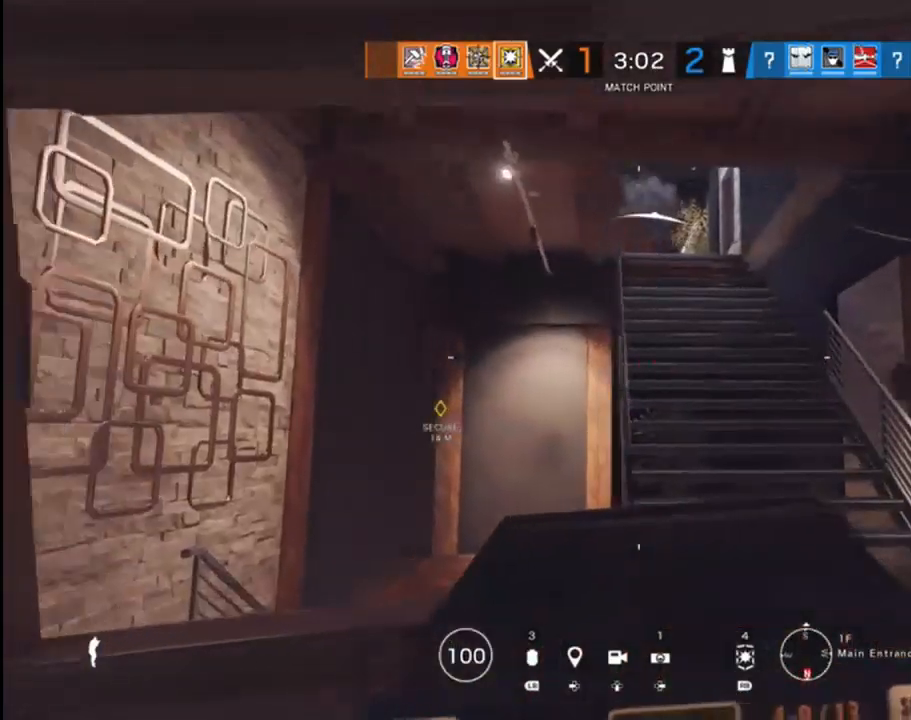
{"buttons": [], "left_stick": "down-right", "right_stick": "center", "events": [[117, "right_stick", "up"], [300, "right_stick", "center"], [417, "left_stick", "down-right"]]}
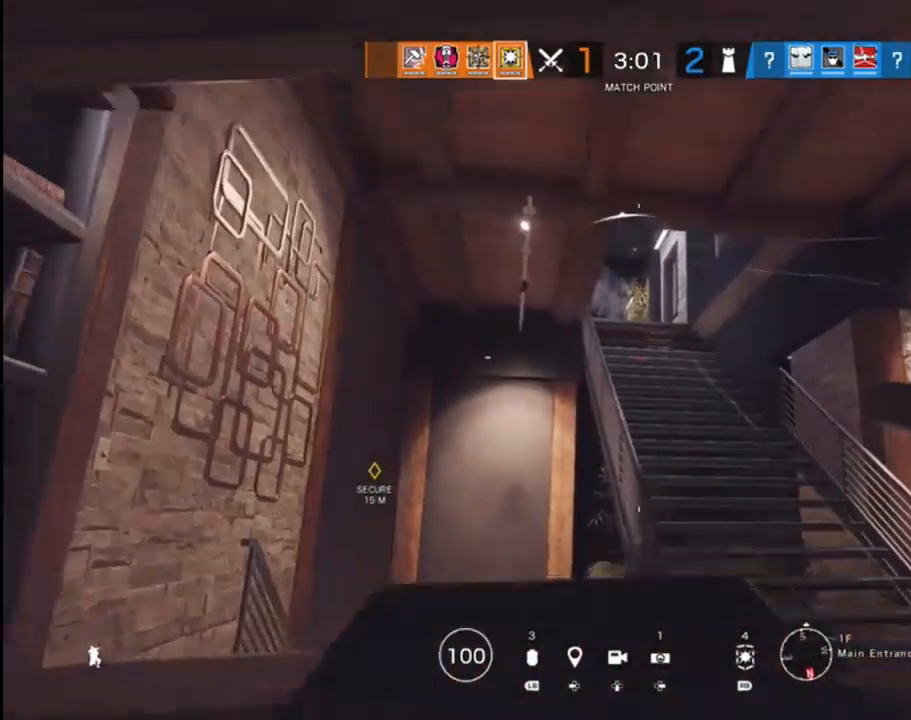
{"buttons": [], "left_stick": "center", "right_stick": "left", "events": [[17, "right_stick", "up"], [83, "left_stick", "center"], [217, "right_stick", "center"], [433, "right_stick", "left"]]}
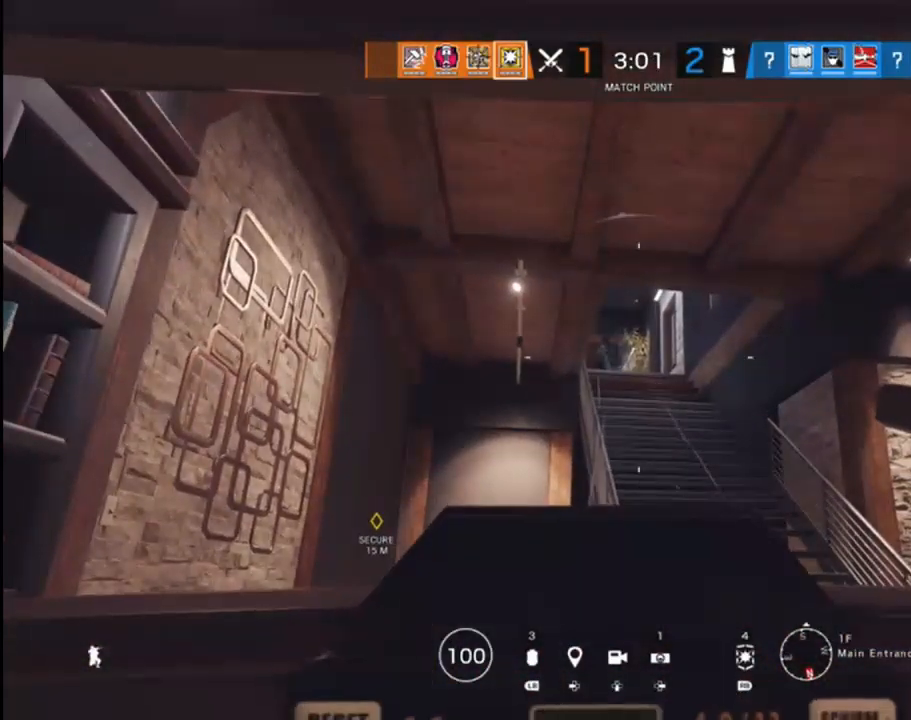
{"buttons": [], "left_stick": "center", "right_stick": "center", "events": [[50, "right_stick", "center"], [217, "right_stick", "down-left"], [383, "right_stick", "center"]]}
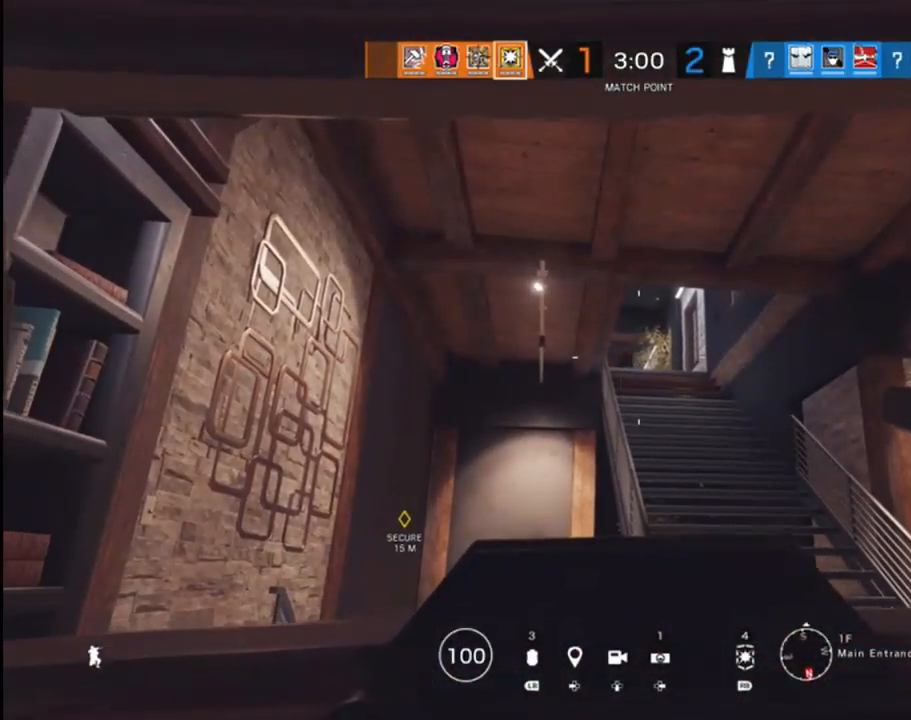
{"buttons": [], "left_stick": "center", "right_stick": "left", "events": [[133, "right_stick", "up-left"], [467, "right_stick", "left"]]}
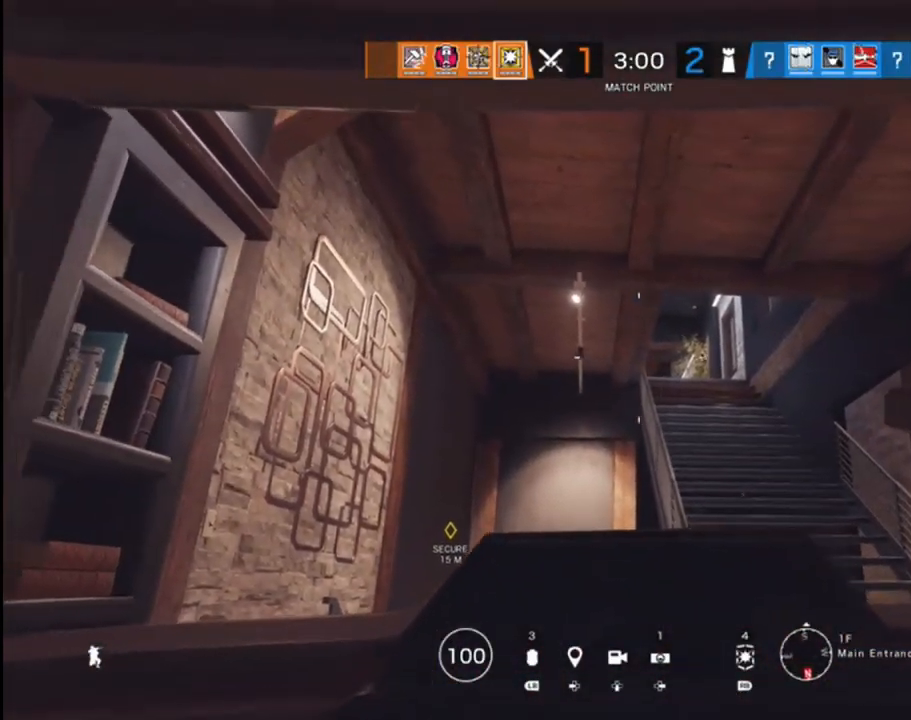
{"buttons": [], "left_stick": "up-right", "right_stick": "center", "events": [[17, "left_stick", "up"], [150, "right_stick", "center"], [217, "left_stick", "up-right"]]}